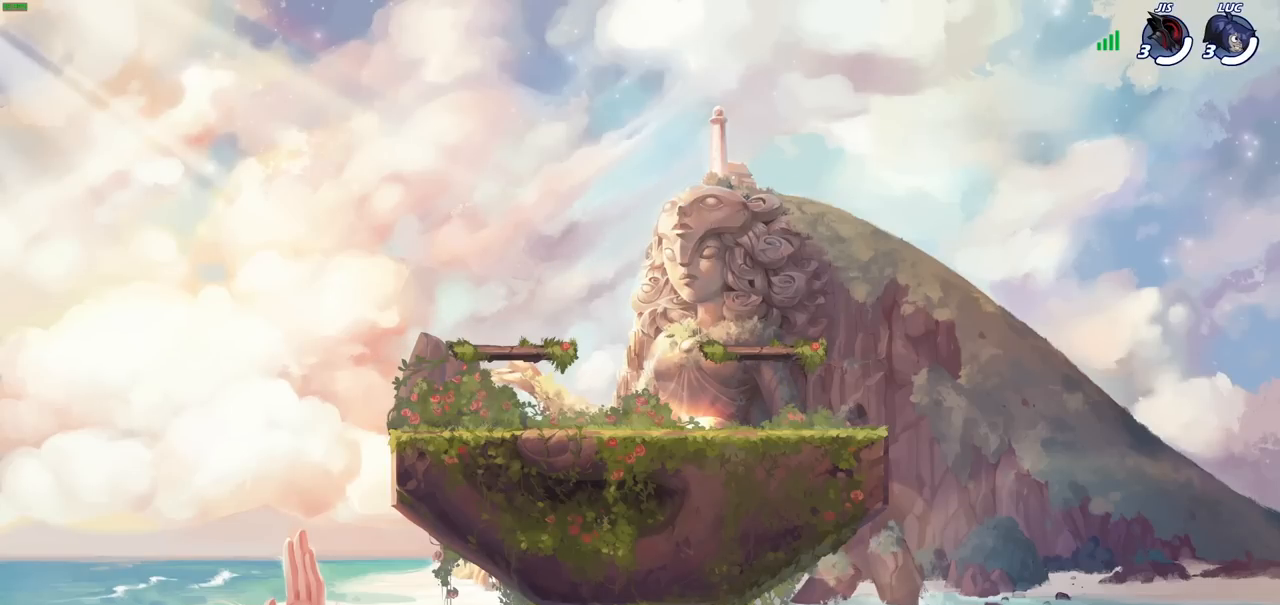
Gameplay with a controller (PlayStation layout); each line is a JSON object with the inputs held at the frame after it (dt_ms = milliseconds from this image to that frame). "events" lists button and stick changes between this image and that frame as [ms after this image, input, new state], when the widget could be followed in between.
{"dt_ms": 500, "buttons": ["SELECT"], "left_stick": "center", "right_stick": "center", "events": [[483, "SELECT", "down"]]}
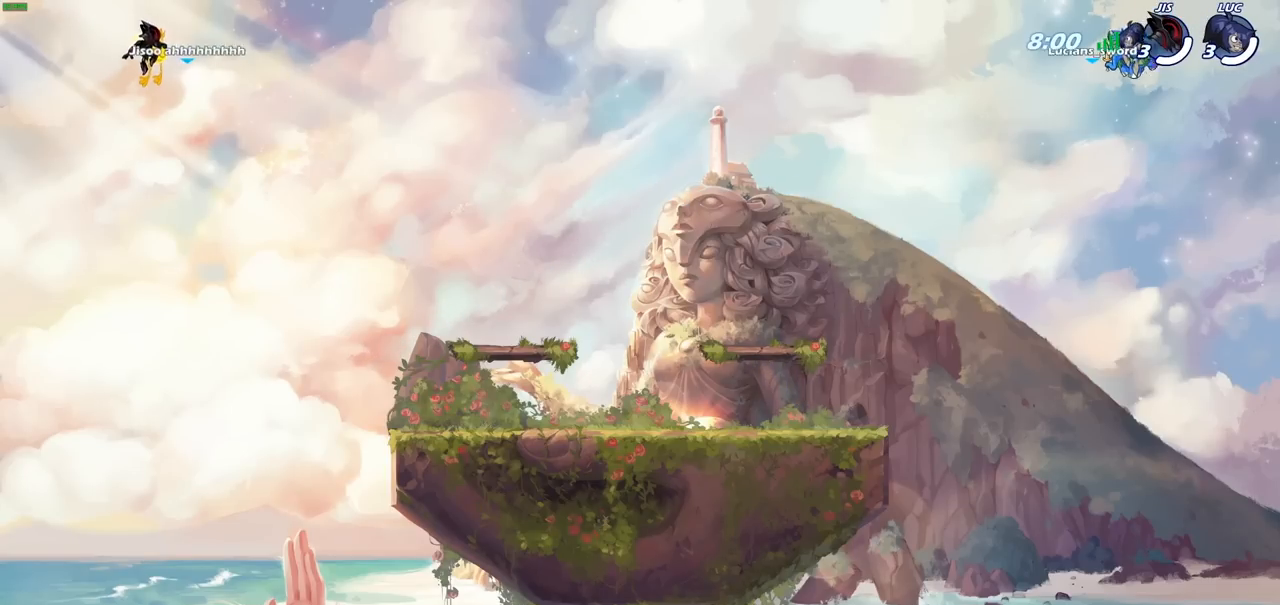
{"dt_ms": 500, "buttons": ["SELECT"], "left_stick": "center", "right_stick": "center", "events": []}
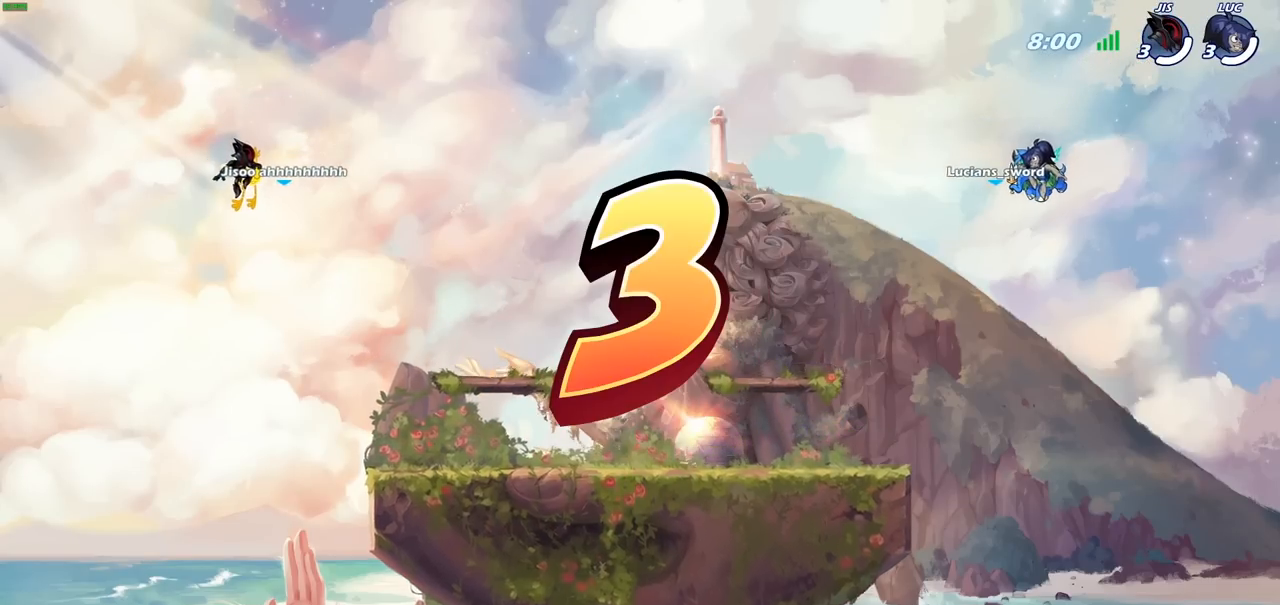
{"dt_ms": 500, "buttons": ["SELECT"], "left_stick": "center", "right_stick": "center", "events": []}
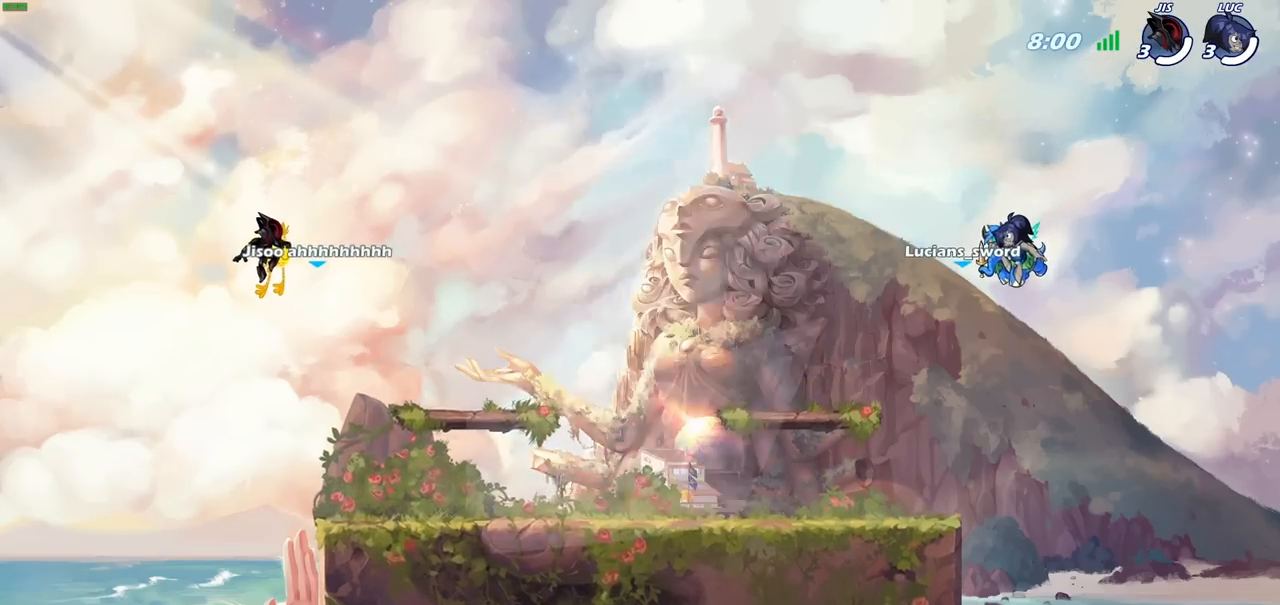
{"dt_ms": 500, "buttons": ["SELECT"], "left_stick": "center", "right_stick": "center", "events": []}
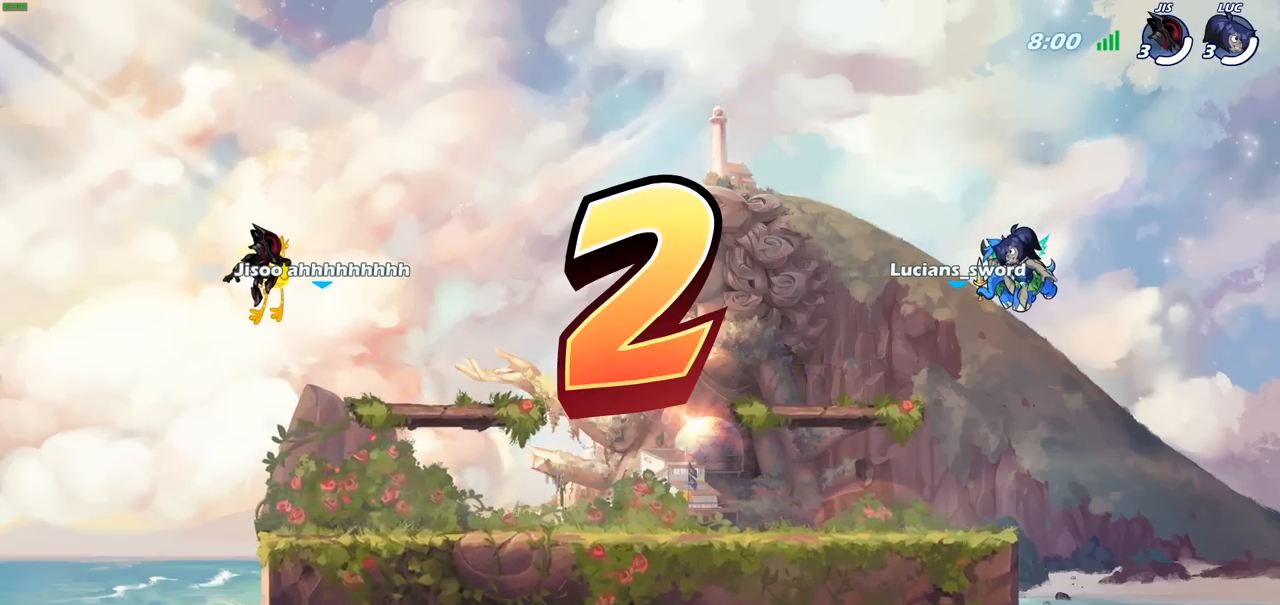
{"dt_ms": 500, "buttons": ["SELECT"], "left_stick": "center", "right_stick": "center", "events": []}
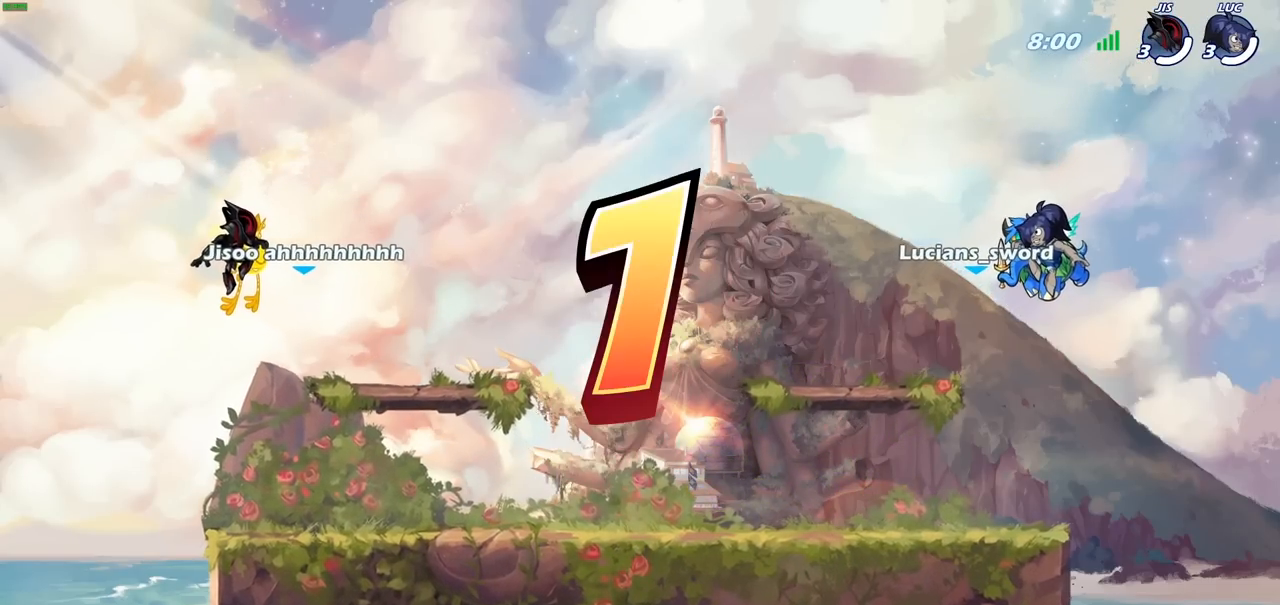
{"dt_ms": 500, "buttons": ["SELECT"], "left_stick": "center", "right_stick": "center", "events": []}
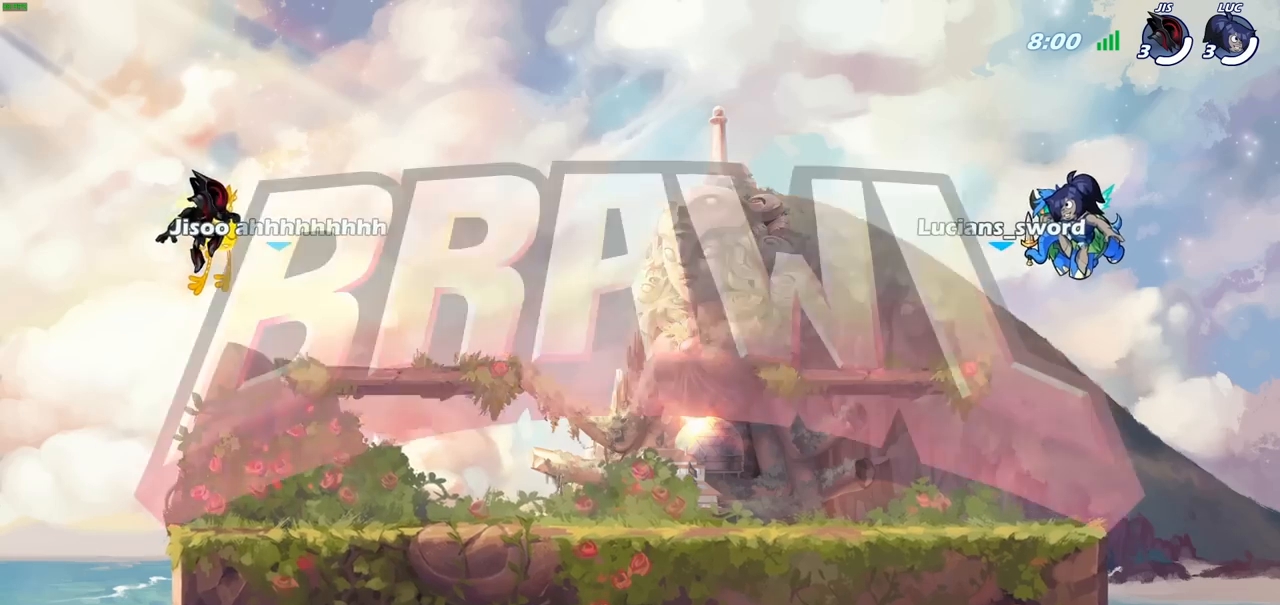
{"dt_ms": 500, "buttons": ["SELECT"], "left_stick": "center", "right_stick": "center", "events": []}
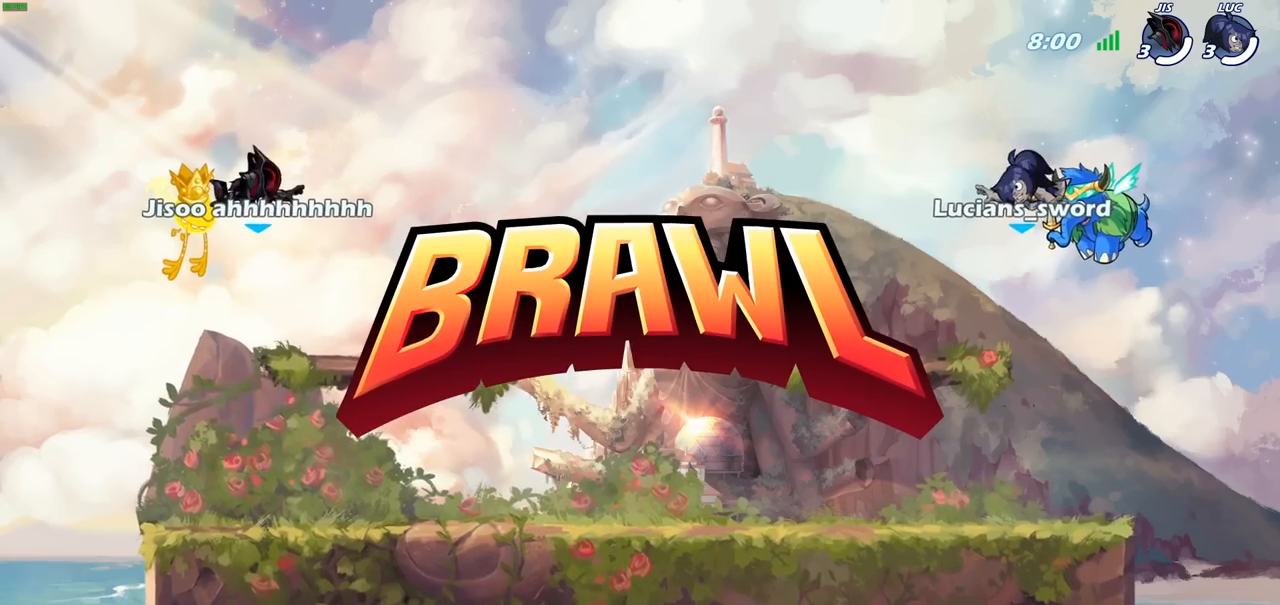
{"dt_ms": 1000, "buttons": [], "left_stick": "center", "right_stick": "up-left", "events": [[267, "SELECT", "up"], [650, "right_stick", "up-left"]]}
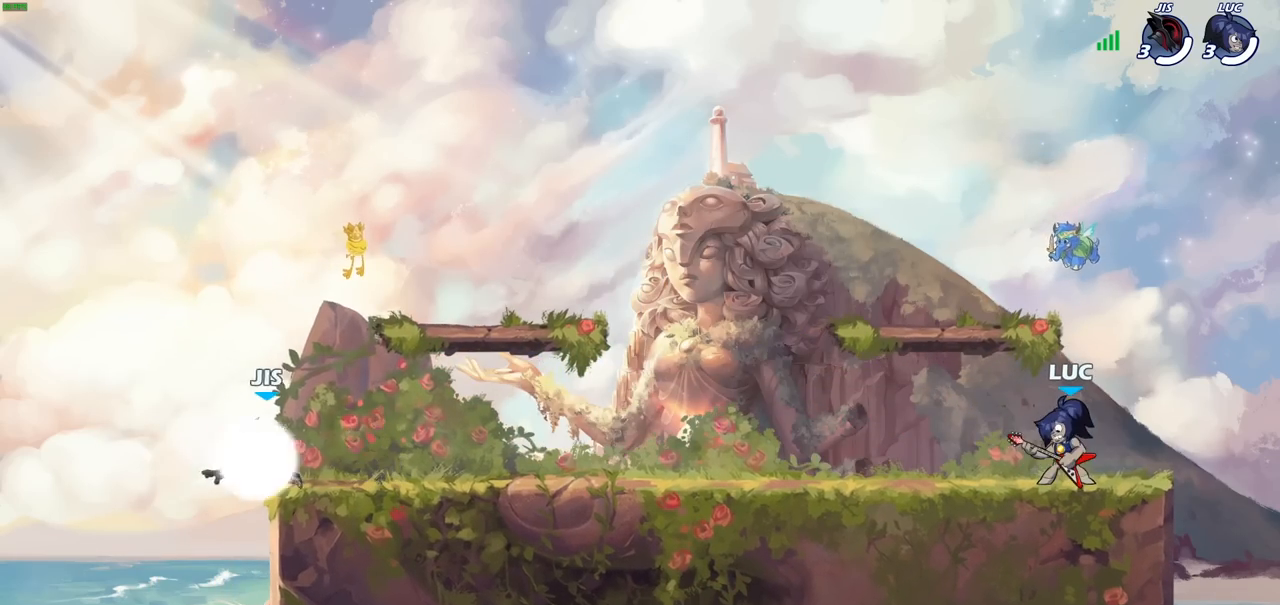
{"dt_ms": 500, "buttons": [], "left_stick": "center", "right_stick": "up-left", "events": []}
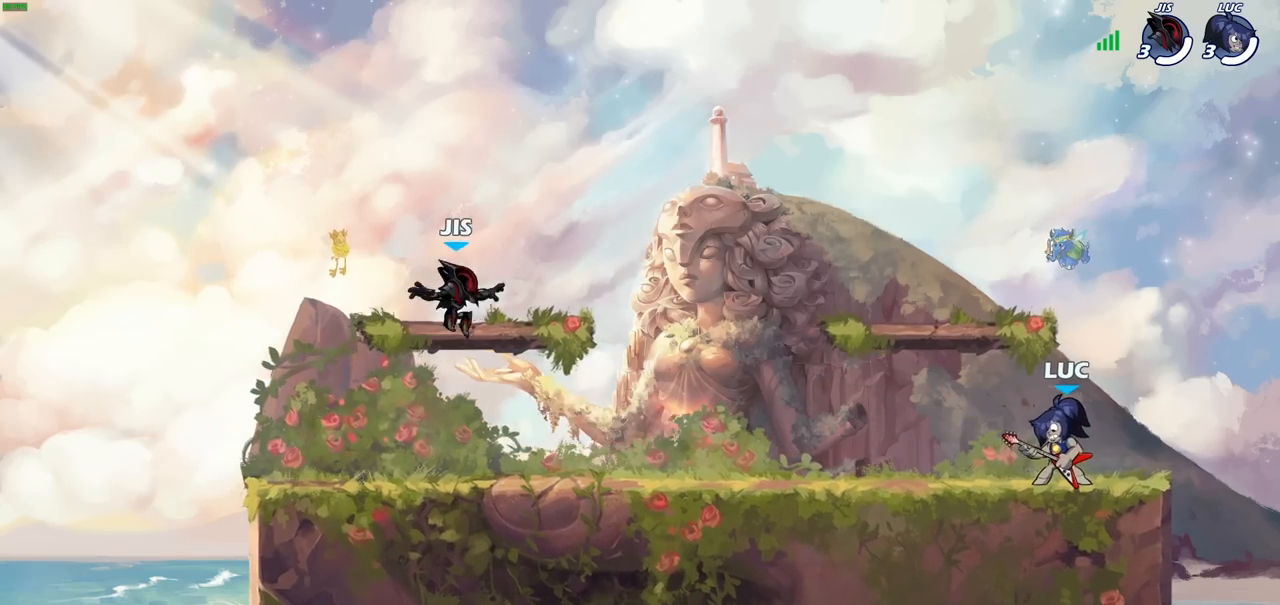
{"dt_ms": 500, "buttons": [], "left_stick": "center", "right_stick": "center", "events": [[67, "right_stick", "center"]]}
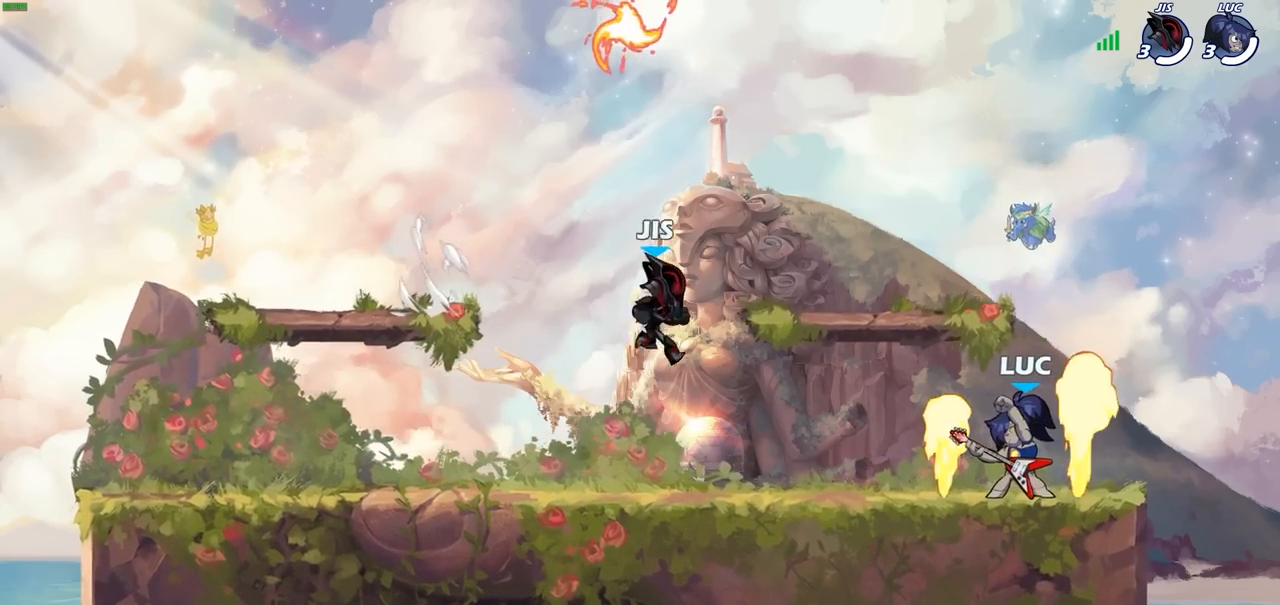
{"dt_ms": 500, "buttons": [], "left_stick": "center", "right_stick": "center", "events": []}
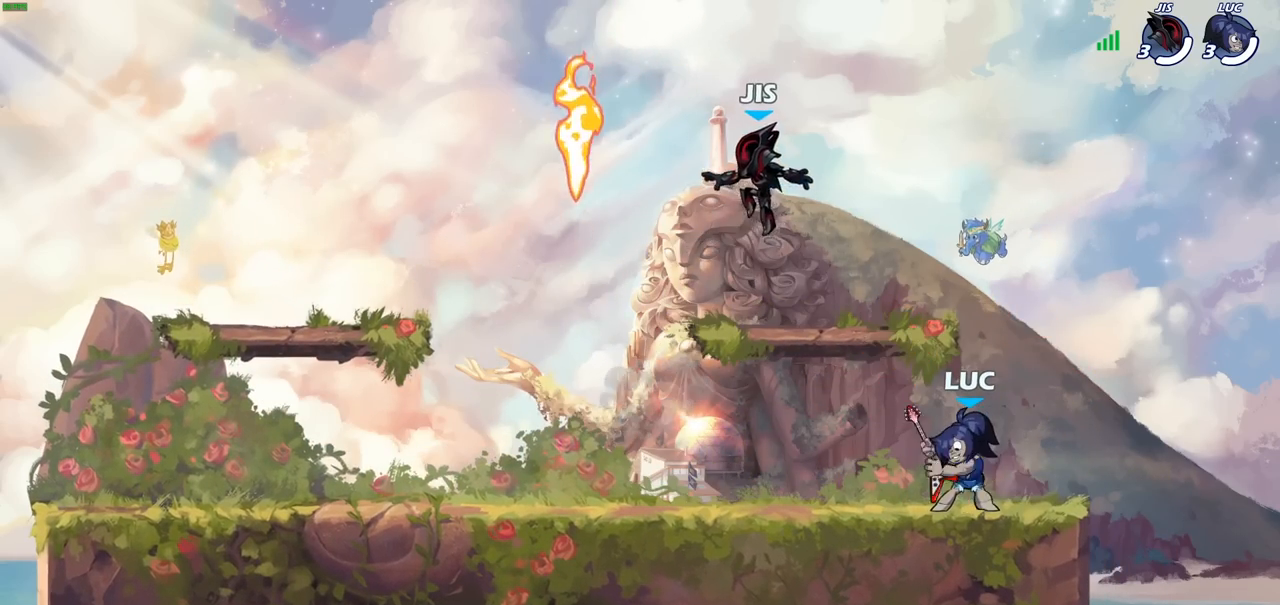
{"dt_ms": 500, "buttons": [], "left_stick": "down-left", "right_stick": "center", "events": [[17, "left_stick", "left"], [233, "R2", "down"], [250, "CROSS", "down"], [283, "left_stick", "down-left"], [383, "CROSS", "up"], [400, "R2", "up"]]}
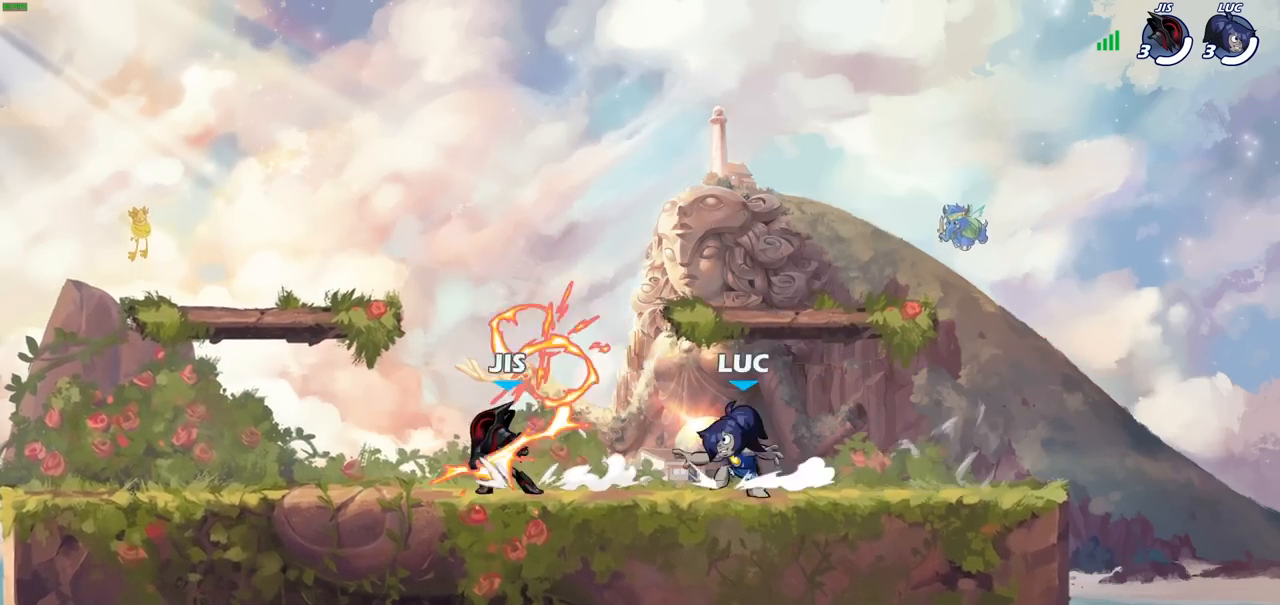
{"dt_ms": 500, "buttons": [], "left_stick": "left", "right_stick": "center", "events": [[50, "left_stick", "left"], [83, "R2", "down"], [100, "CROSS", "down"], [217, "CROSS", "up"], [233, "R2", "up"], [333, "CROSS", "down"], [450, "CROSS", "up"]]}
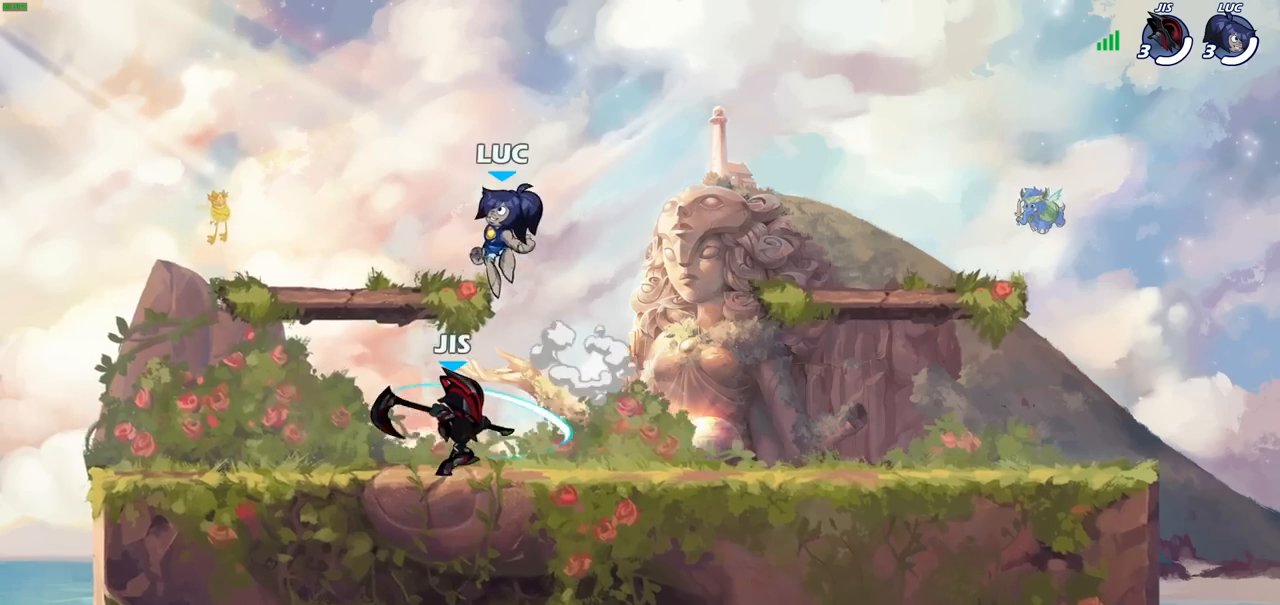
{"dt_ms": 500, "buttons": ["SQUARE", "R2"], "left_stick": "down", "right_stick": "center", "events": [[50, "left_stick", "down-left"], [167, "left_stick", "down-right"], [233, "left_stick", "right"], [417, "R2", "down"], [417, "left_stick", "down"], [433, "SQUARE", "down"]]}
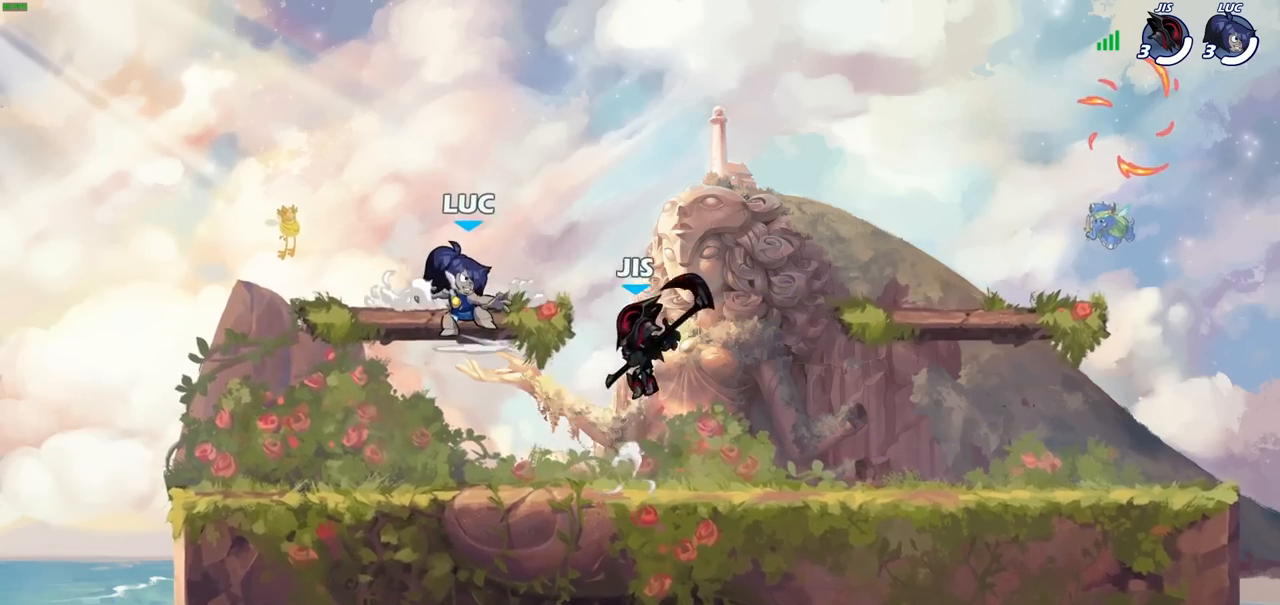
{"dt_ms": 500, "buttons": ["CROSS"], "left_stick": "right", "right_stick": "center", "events": [[33, "R2", "up"], [50, "SQUARE", "up"], [83, "left_stick", "center"], [450, "CROSS", "down"], [483, "left_stick", "right"]]}
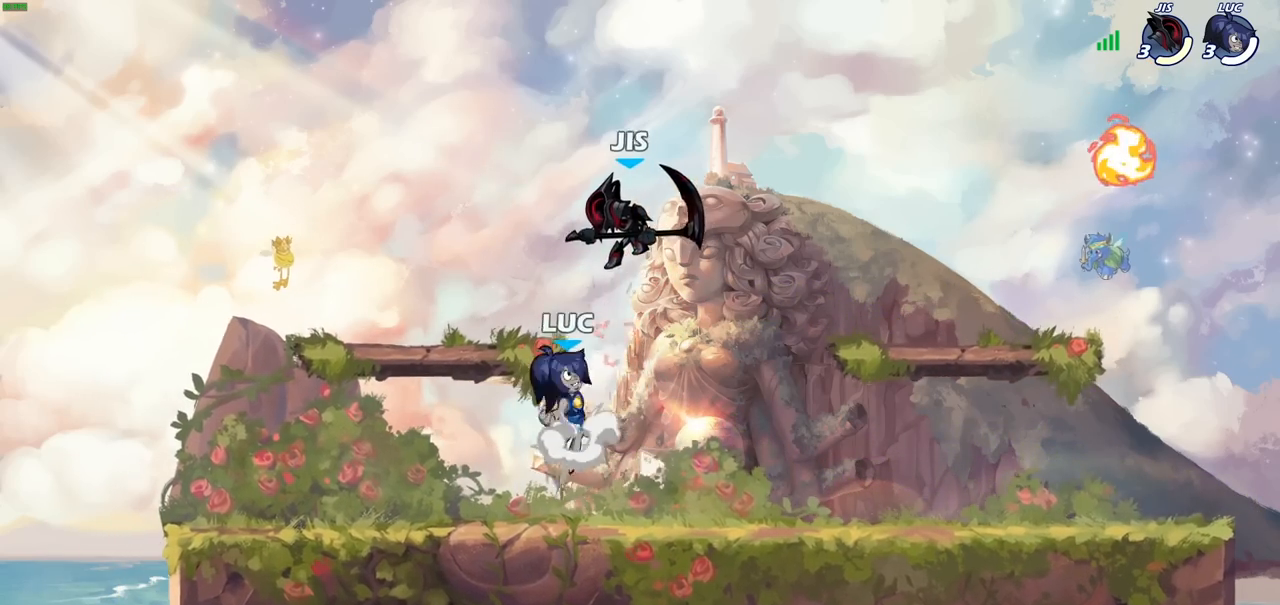
{"dt_ms": 500, "buttons": [], "left_stick": "left", "right_stick": "center", "events": [[17, "SQUARE", "down"], [33, "left_stick", "center"], [50, "right_stick", "left"], [67, "CROSS", "up"], [83, "SQUARE", "up"], [100, "right_stick", "center"], [500, "left_stick", "left"]]}
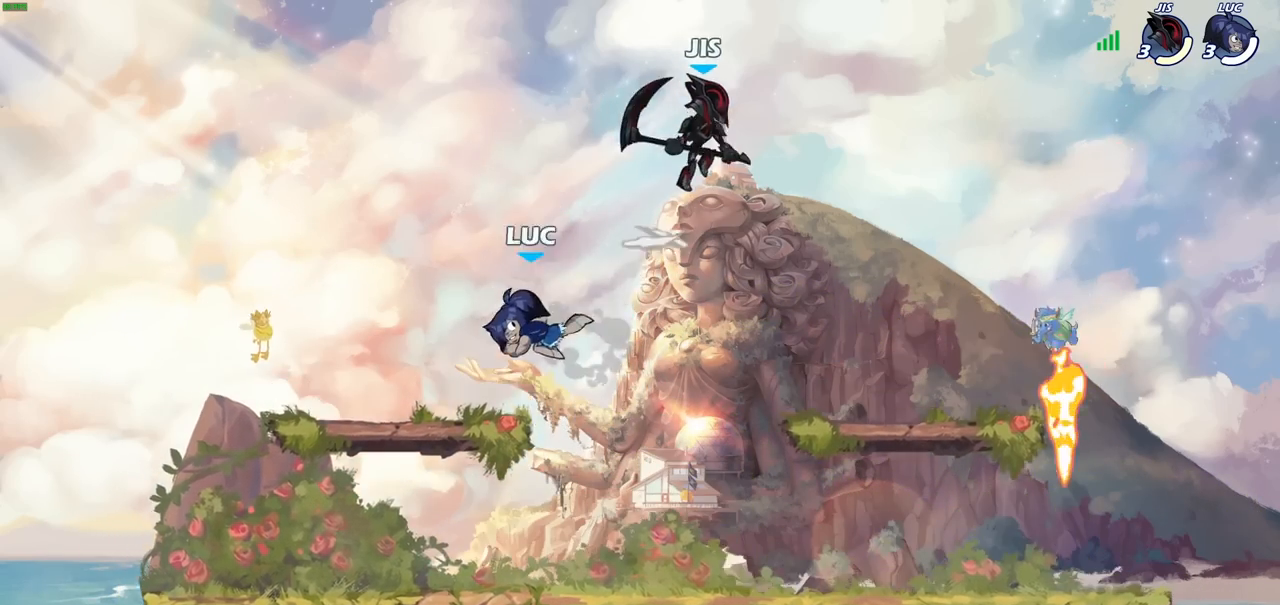
{"dt_ms": 500, "buttons": [], "left_stick": "right", "right_stick": "center", "events": [[317, "left_stick", "up-right"], [483, "left_stick", "right"]]}
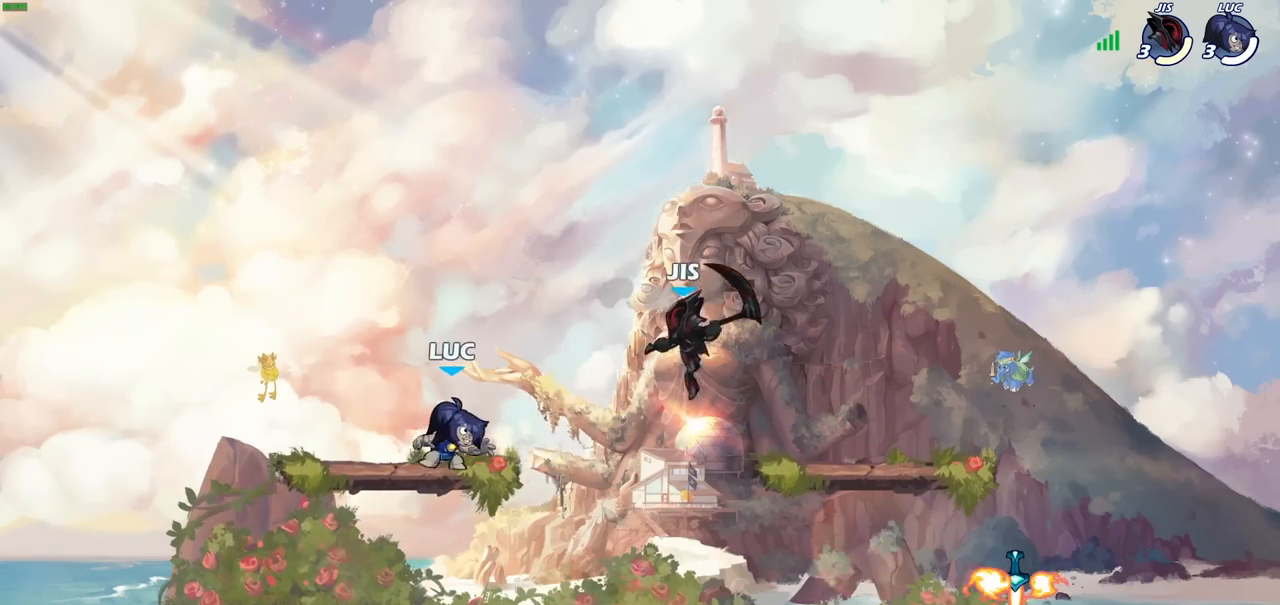
{"dt_ms": 500, "buttons": [], "left_stick": "right", "right_stick": "center", "events": [[17, "R2", "down"], [17, "left_stick", "up-right"], [33, "SQUARE", "down"], [33, "left_stick", "down"], [117, "R2", "up"], [133, "SQUARE", "up"], [183, "left_stick", "center"], [467, "left_stick", "right"]]}
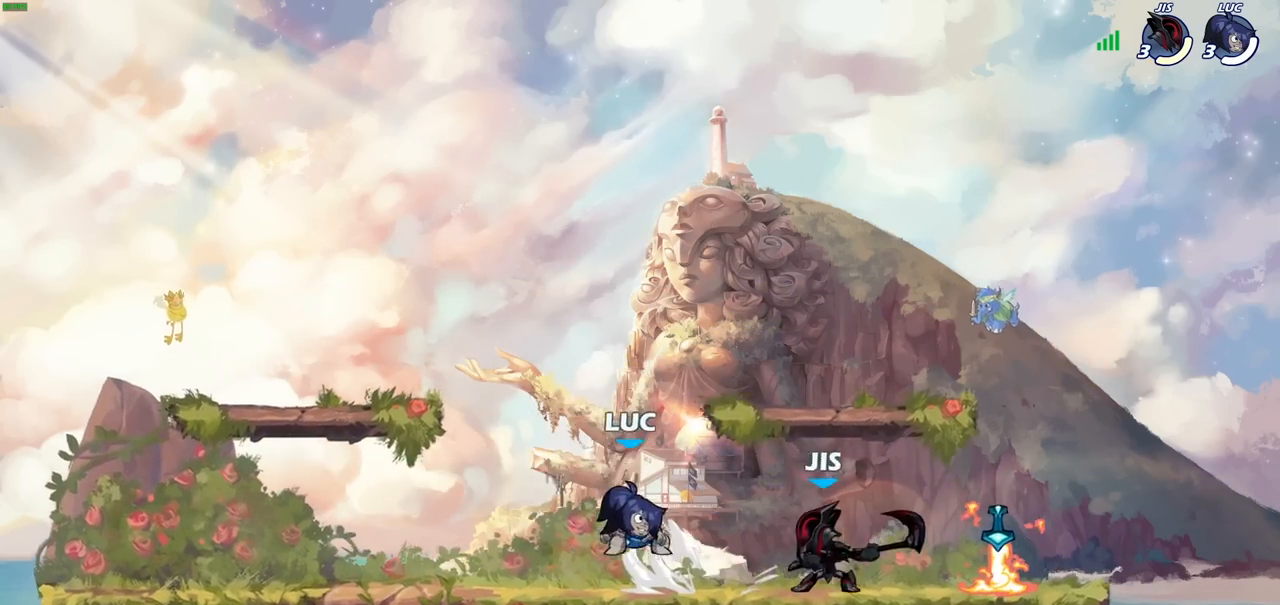
{"dt_ms": 500, "buttons": [], "left_stick": "down-left", "right_stick": "center", "events": [[83, "CROSS", "down"], [167, "left_stick", "up"], [233, "CROSS", "up"], [367, "left_stick", "right"], [417, "left_stick", "down-left"], [433, "SQUARE", "down"], [500, "SQUARE", "up"]]}
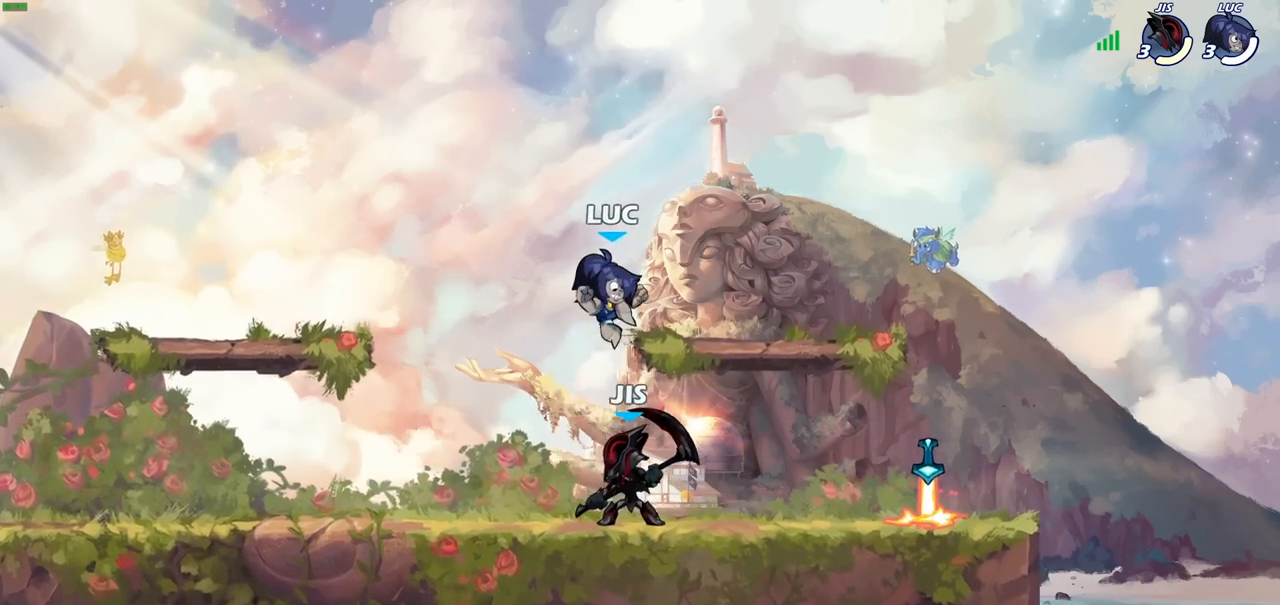
{"dt_ms": 500, "buttons": [], "left_stick": "right", "right_stick": "center", "events": [[83, "left_stick", "center"], [333, "left_stick", "right"]]}
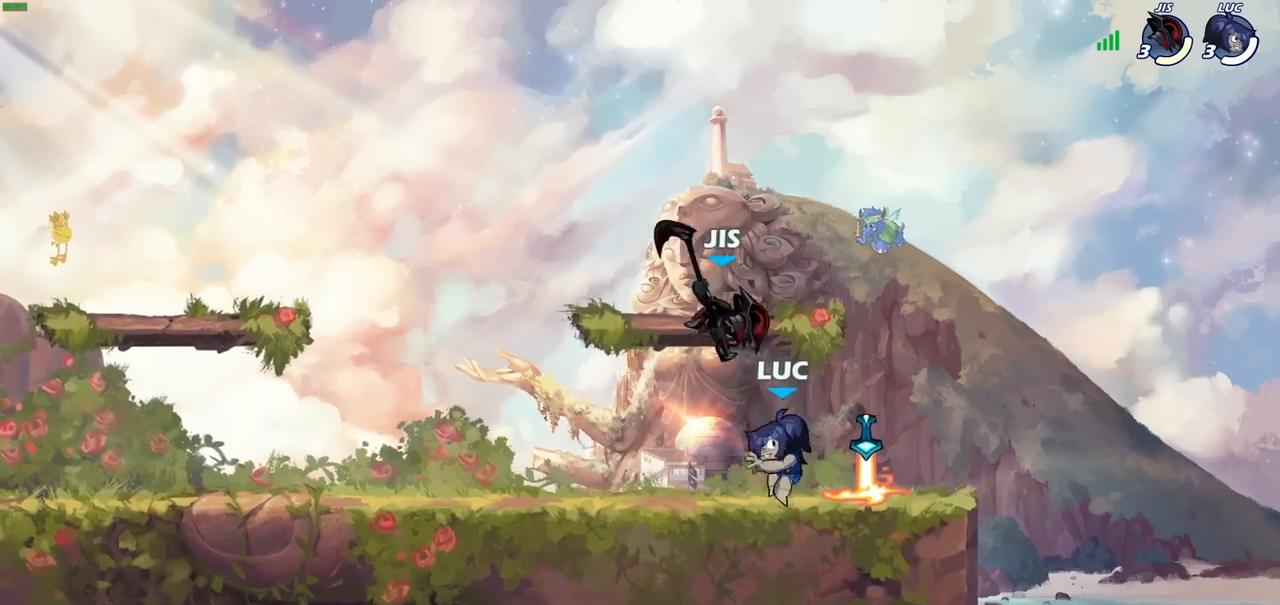
{"dt_ms": 500, "buttons": [], "left_stick": "center", "right_stick": "center", "events": [[183, "R1", "down"], [267, "R1", "up"], [267, "left_stick", "left"], [400, "left_stick", "center"]]}
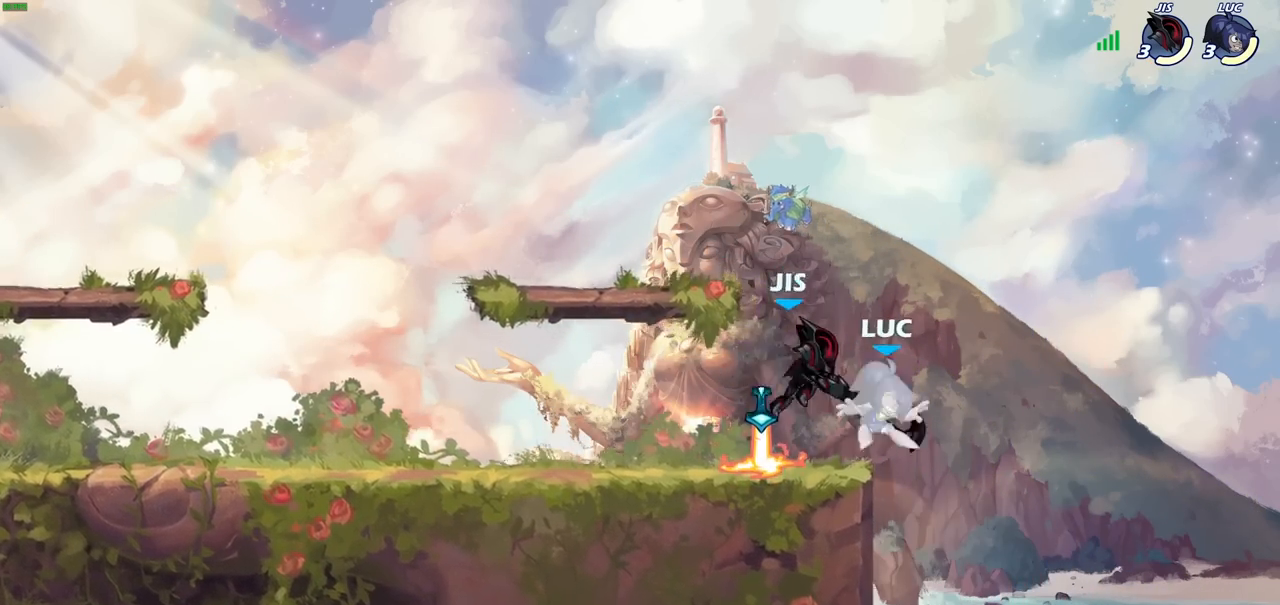
{"dt_ms": 500, "buttons": ["R2"], "left_stick": "up", "right_stick": "center", "events": [[133, "left_stick", "up-left"], [300, "left_stick", "up"], [317, "R2", "down"]]}
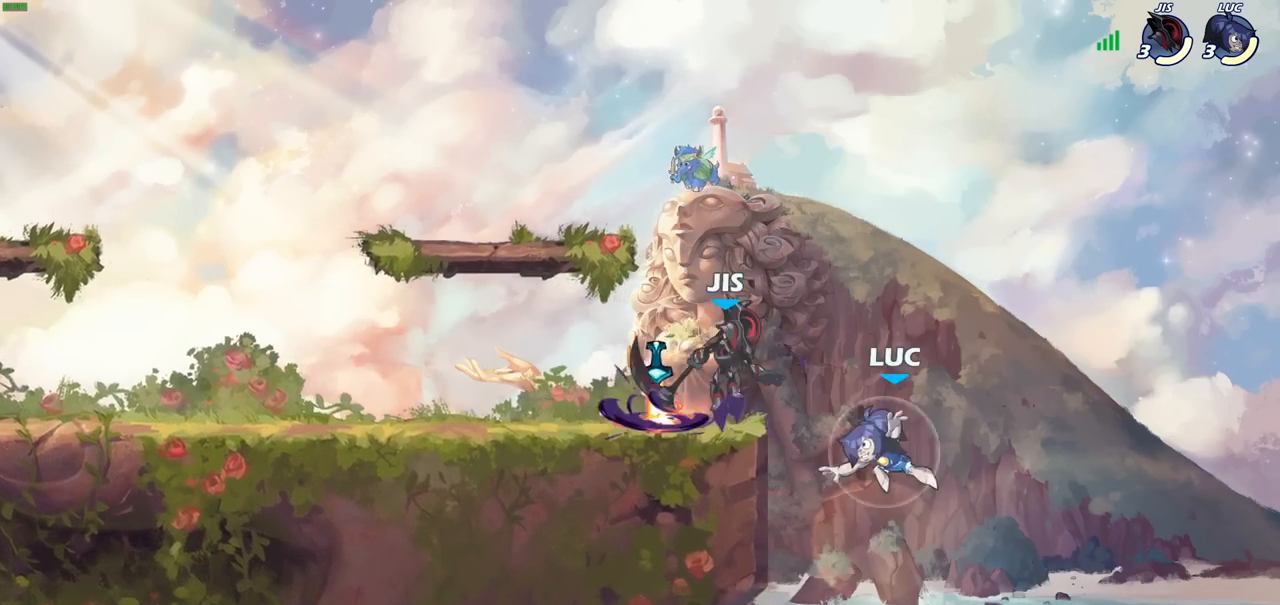
{"dt_ms": 500, "buttons": [], "left_stick": "center", "right_stick": "center", "events": [[17, "R2", "up"], [233, "left_stick", "center"]]}
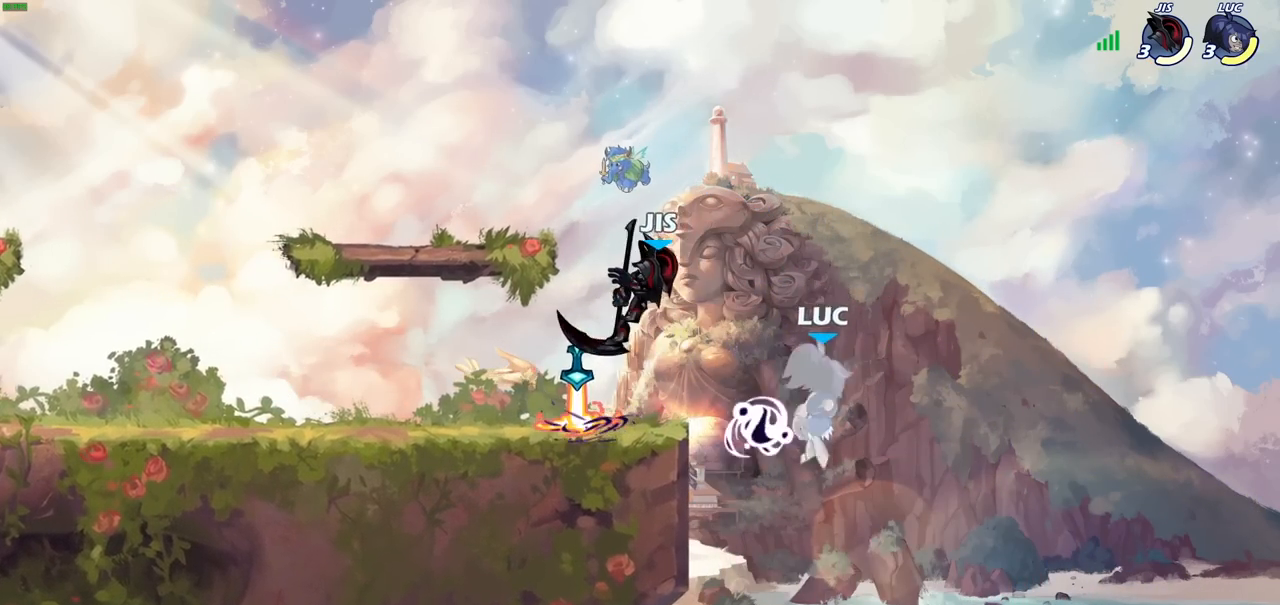
{"dt_ms": 500, "buttons": [], "left_stick": "left", "right_stick": "center", "events": [[17, "left_stick", "right"], [67, "left_stick", "center"], [400, "left_stick", "left"]]}
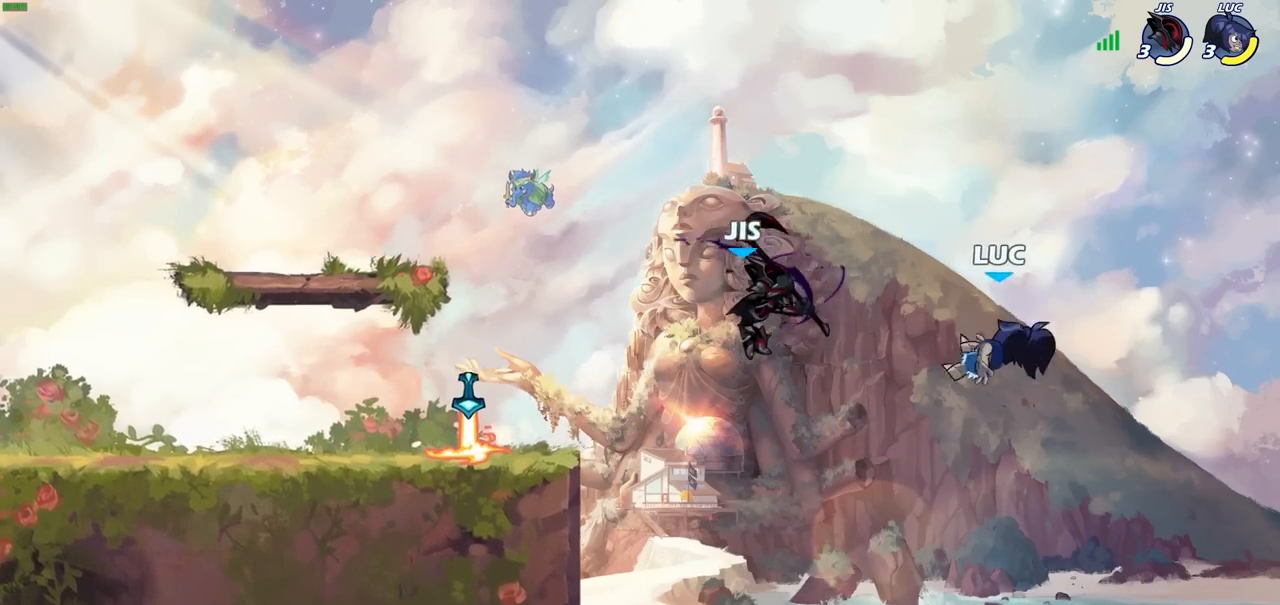
{"dt_ms": 500, "buttons": [], "left_stick": "left", "right_stick": "center", "events": [[150, "CIRCLE", "down"], [250, "CIRCLE", "up"]]}
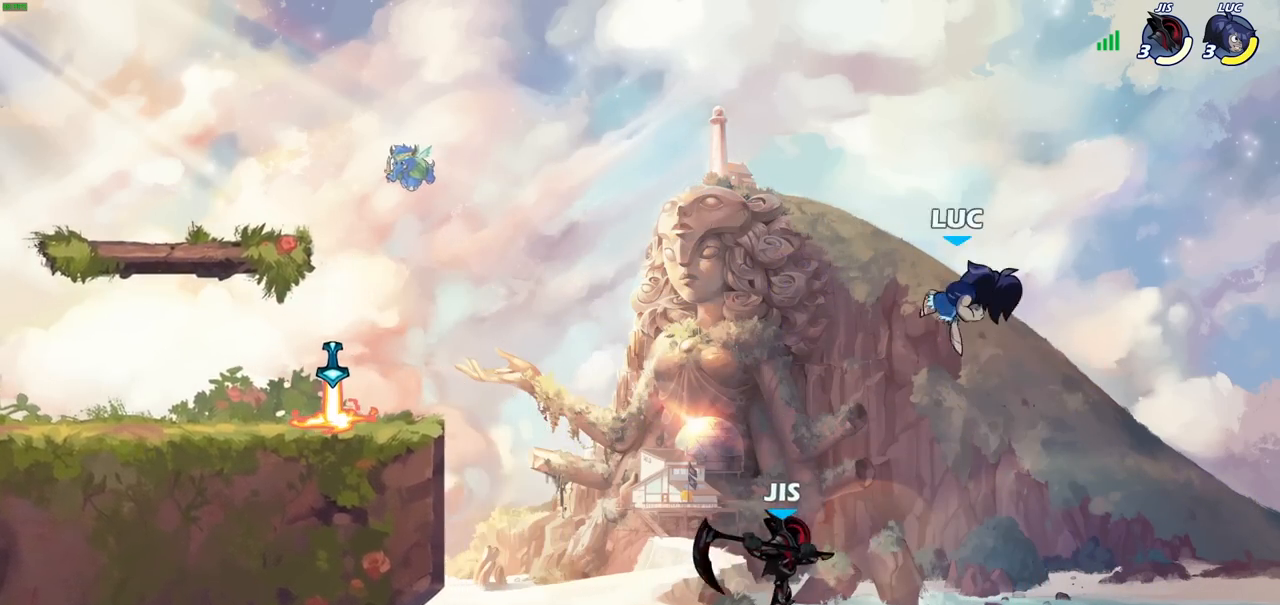
{"dt_ms": 500, "buttons": [], "left_stick": "left", "right_stick": "center", "events": []}
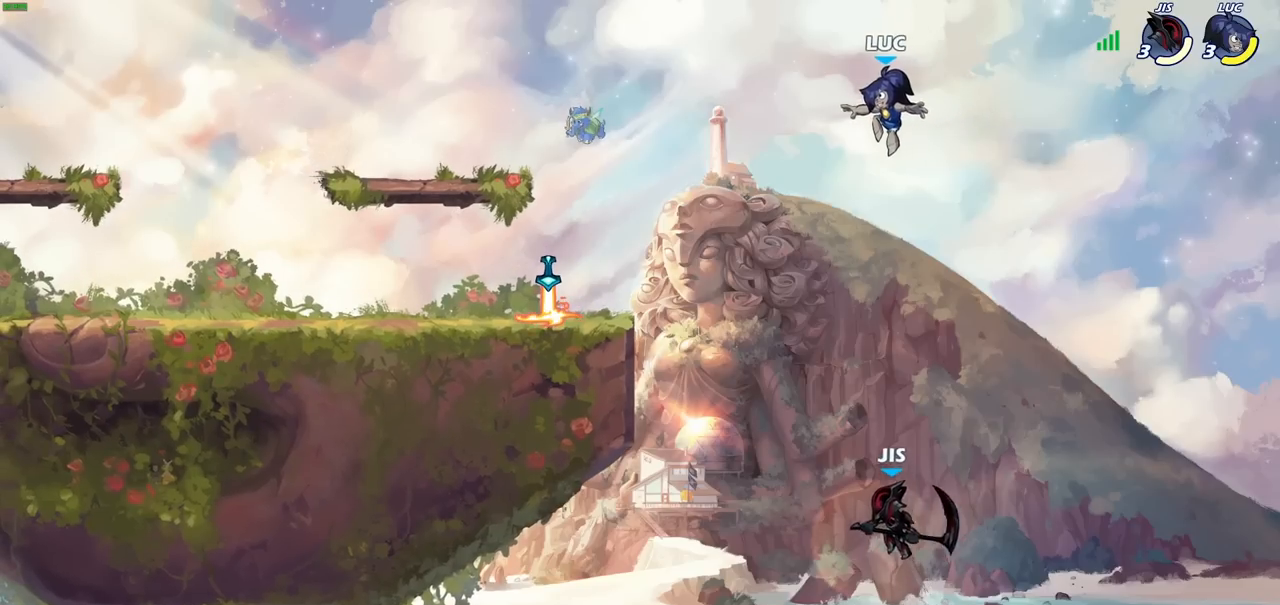
{"dt_ms": 500, "buttons": [], "left_stick": "down-left", "right_stick": "center", "events": [[50, "left_stick", "down-left"], [133, "CIRCLE", "down"], [317, "CIRCLE", "up"]]}
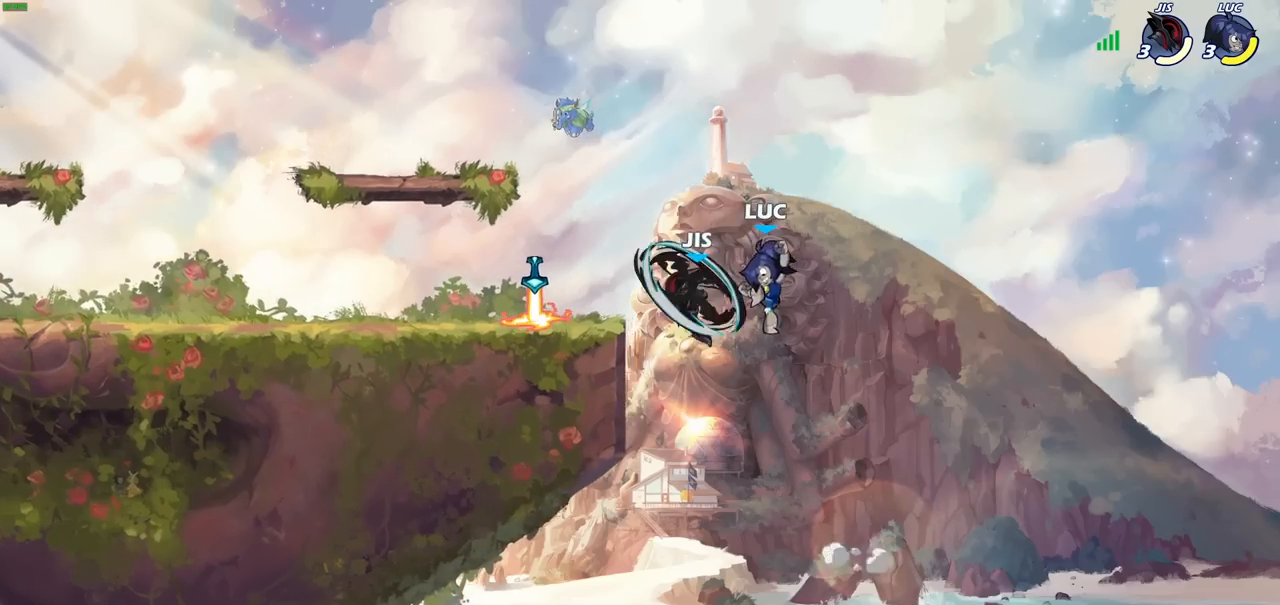
{"dt_ms": 500, "buttons": ["CROSS"], "left_stick": "up-left", "right_stick": "center", "events": [[33, "left_stick", "center"], [300, "left_stick", "up-left"], [450, "CROSS", "down"]]}
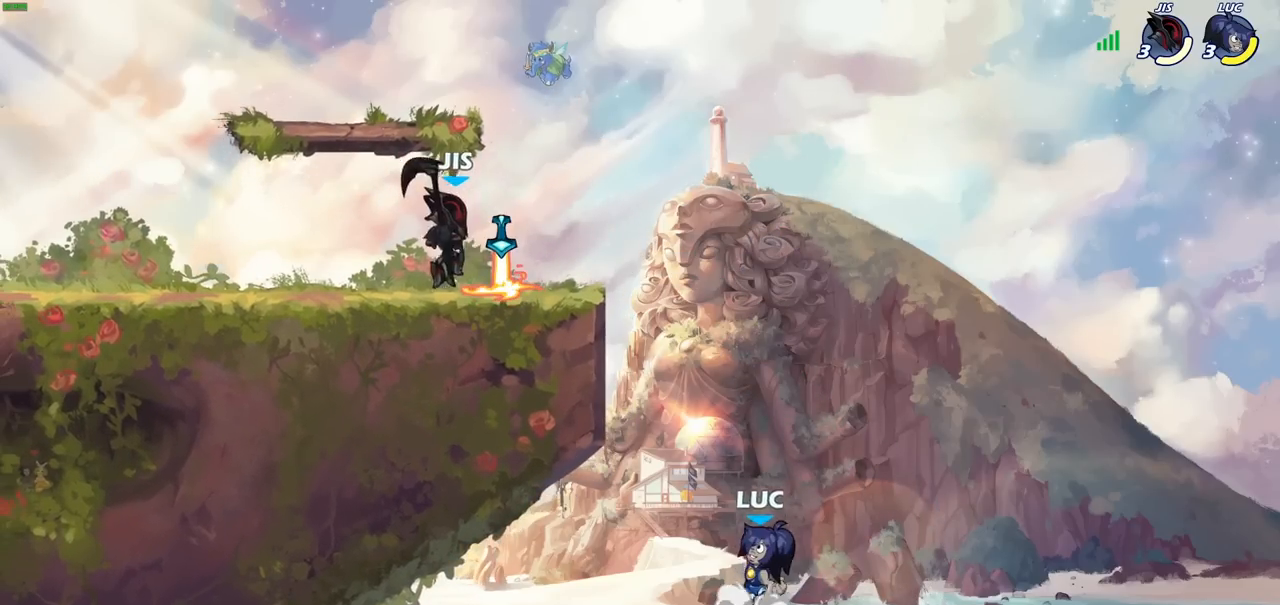
{"dt_ms": 500, "buttons": [], "left_stick": "down-right", "right_stick": "center", "events": [[317, "CROSS", "up"], [433, "left_stick", "up-right"], [500, "left_stick", "down-right"]]}